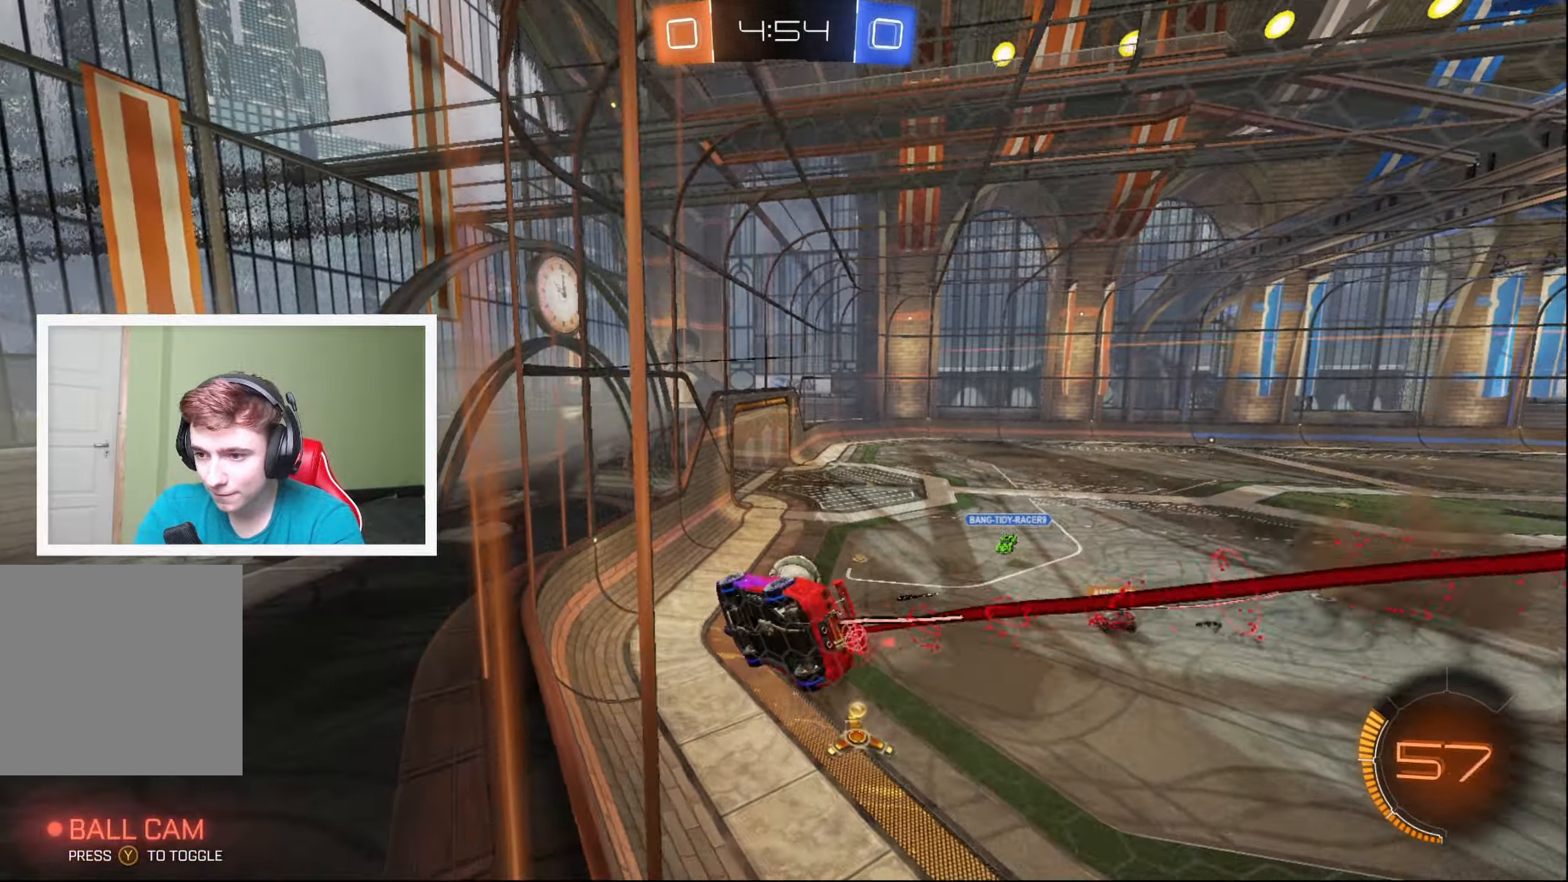
Gameplay with a controller (Xbox layout); each line is a JSON object with the inputs held at the frame after it. "events" lists button and stick changes between this image and that frame as [ms after this image, input, new state], when the widget could be followed in between. Not read: right_stick.
{"buttons": ["B", "L2", "R2"], "left_stick": "right", "events": [[33, "A", "up"], [150, "L2", "up"], [200, "left_stick", "right"], [266, "L2", "down"], [300, "A", "down"], [483, "A", "up"]]}
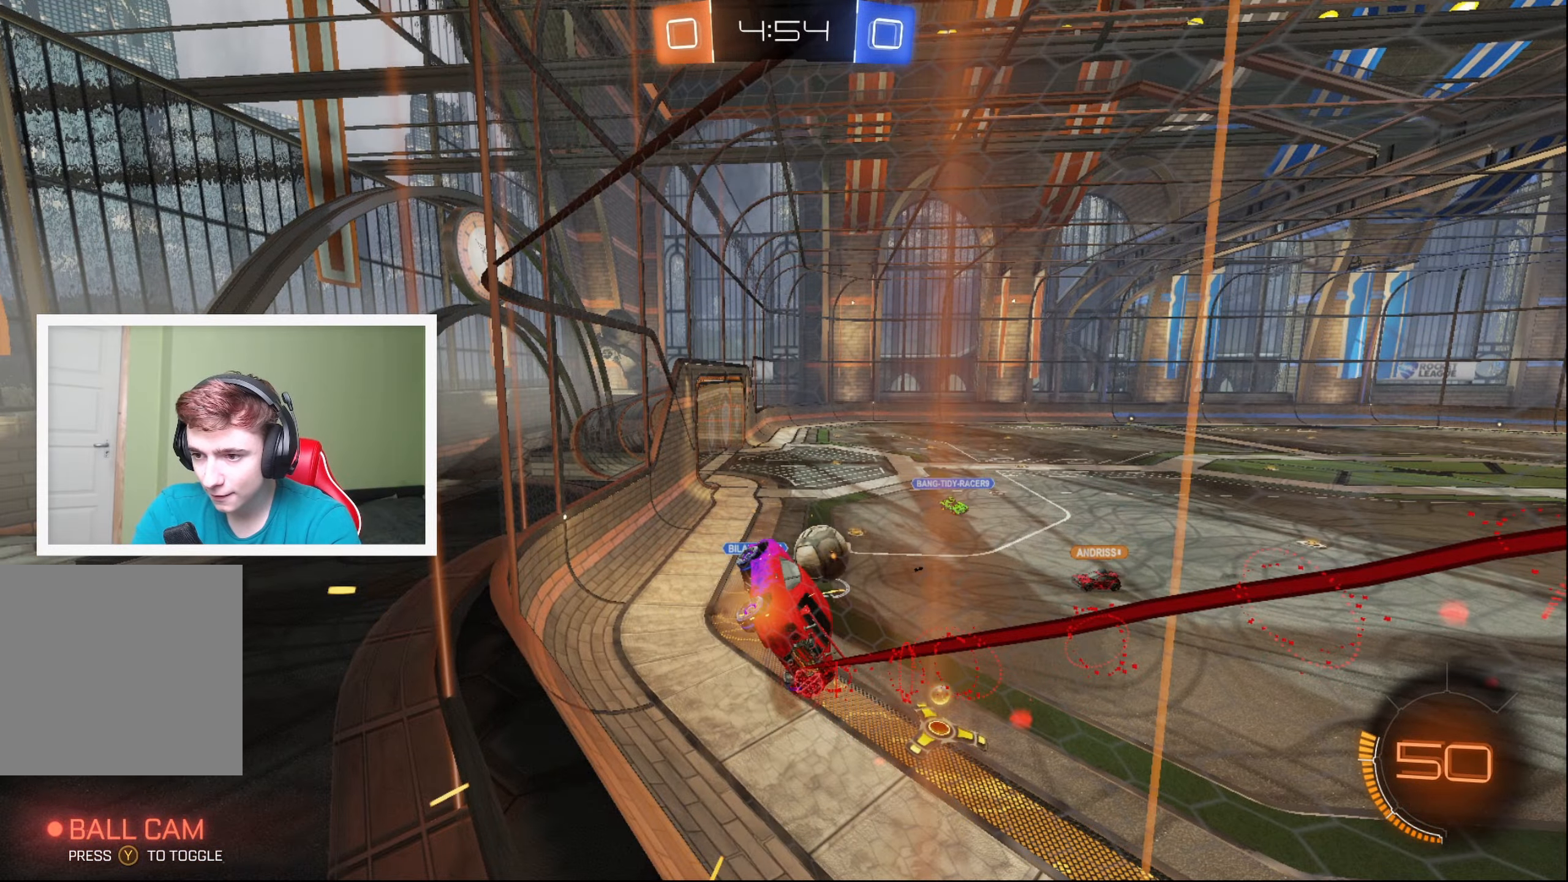
{"buttons": ["R2"], "left_stick": "center", "events": [[50, "B", "up"], [433, "L2", "up"], [433, "left_stick", "center"]]}
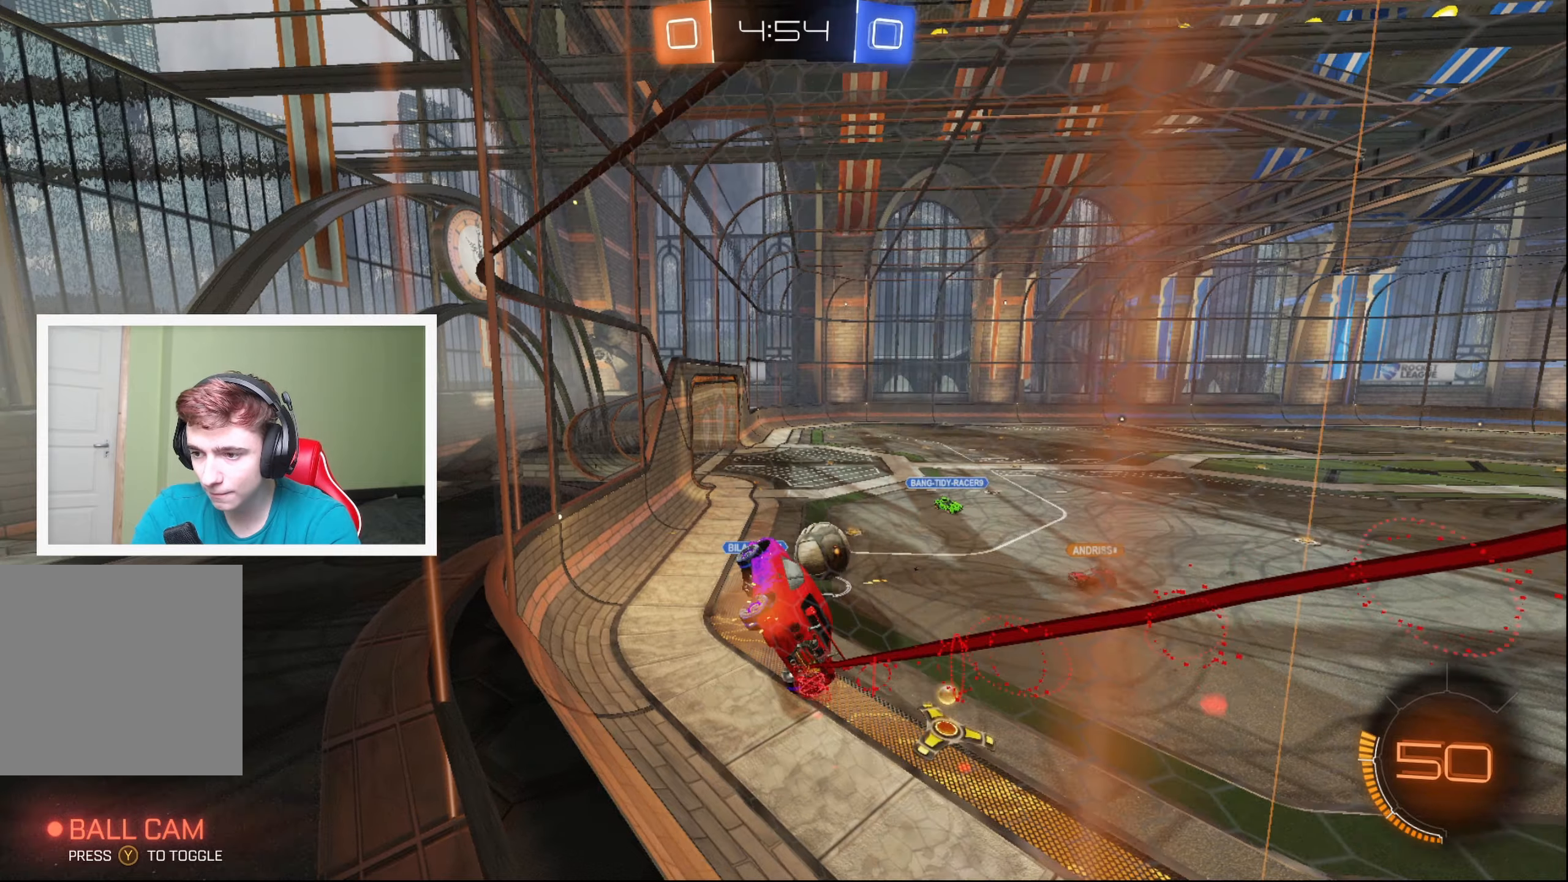
{"buttons": ["R2"], "left_stick": "center", "events": [[67, "L2", "down"], [100, "left_stick", "left"], [217, "L2", "up"], [217, "left_stick", "center"]]}
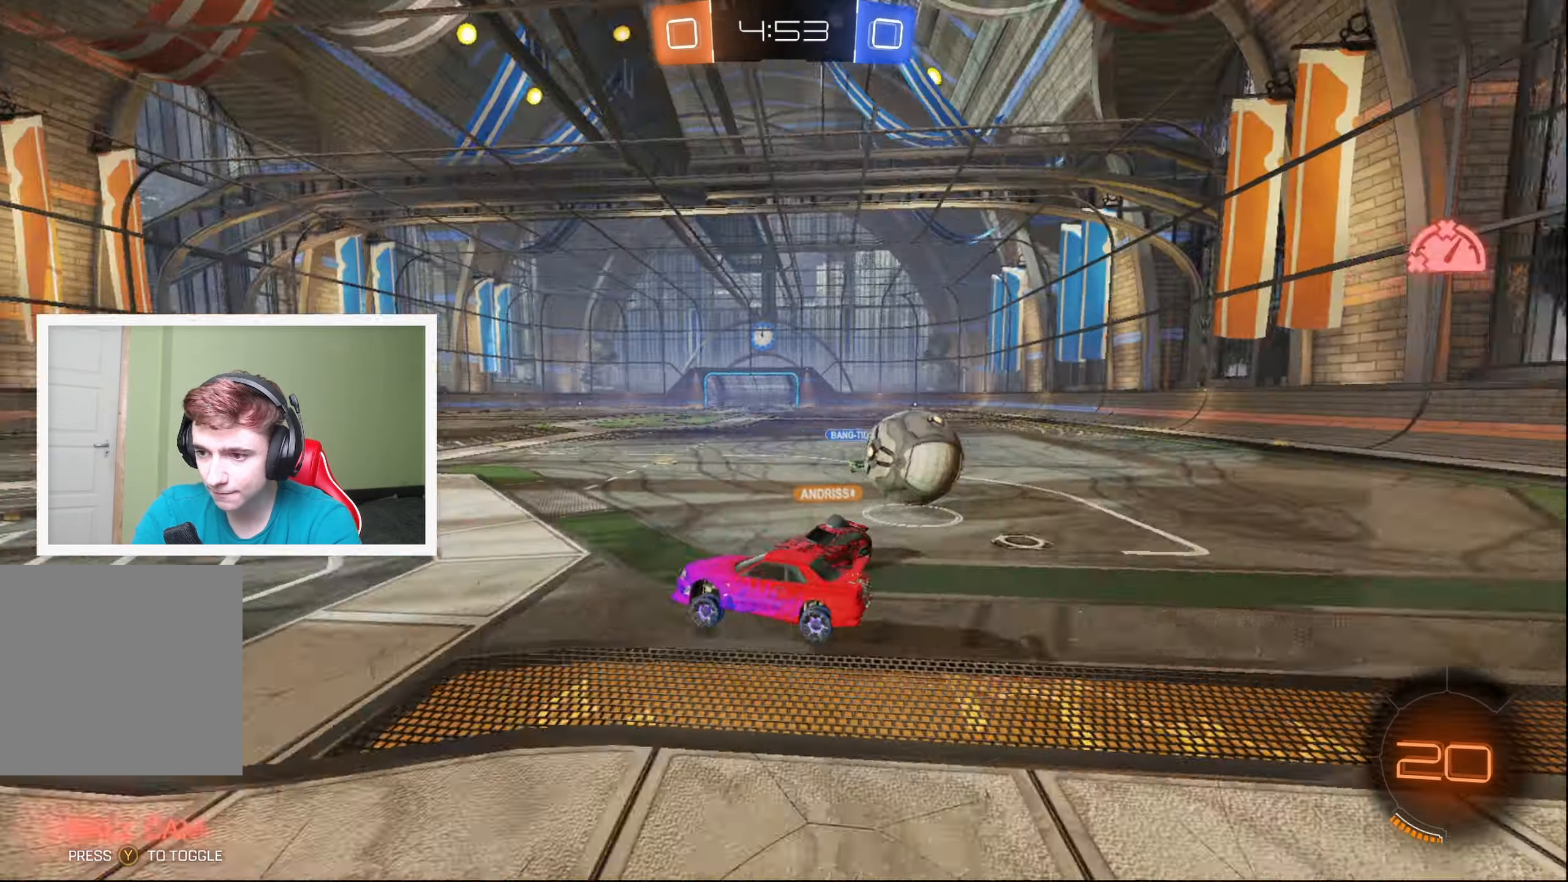
{"buttons": ["L2"], "left_stick": "down-right", "events": [[67, "left_stick", "right"], [167, "R2", "up"], [200, "L2", "down"], [217, "left_stick", "down-right"]]}
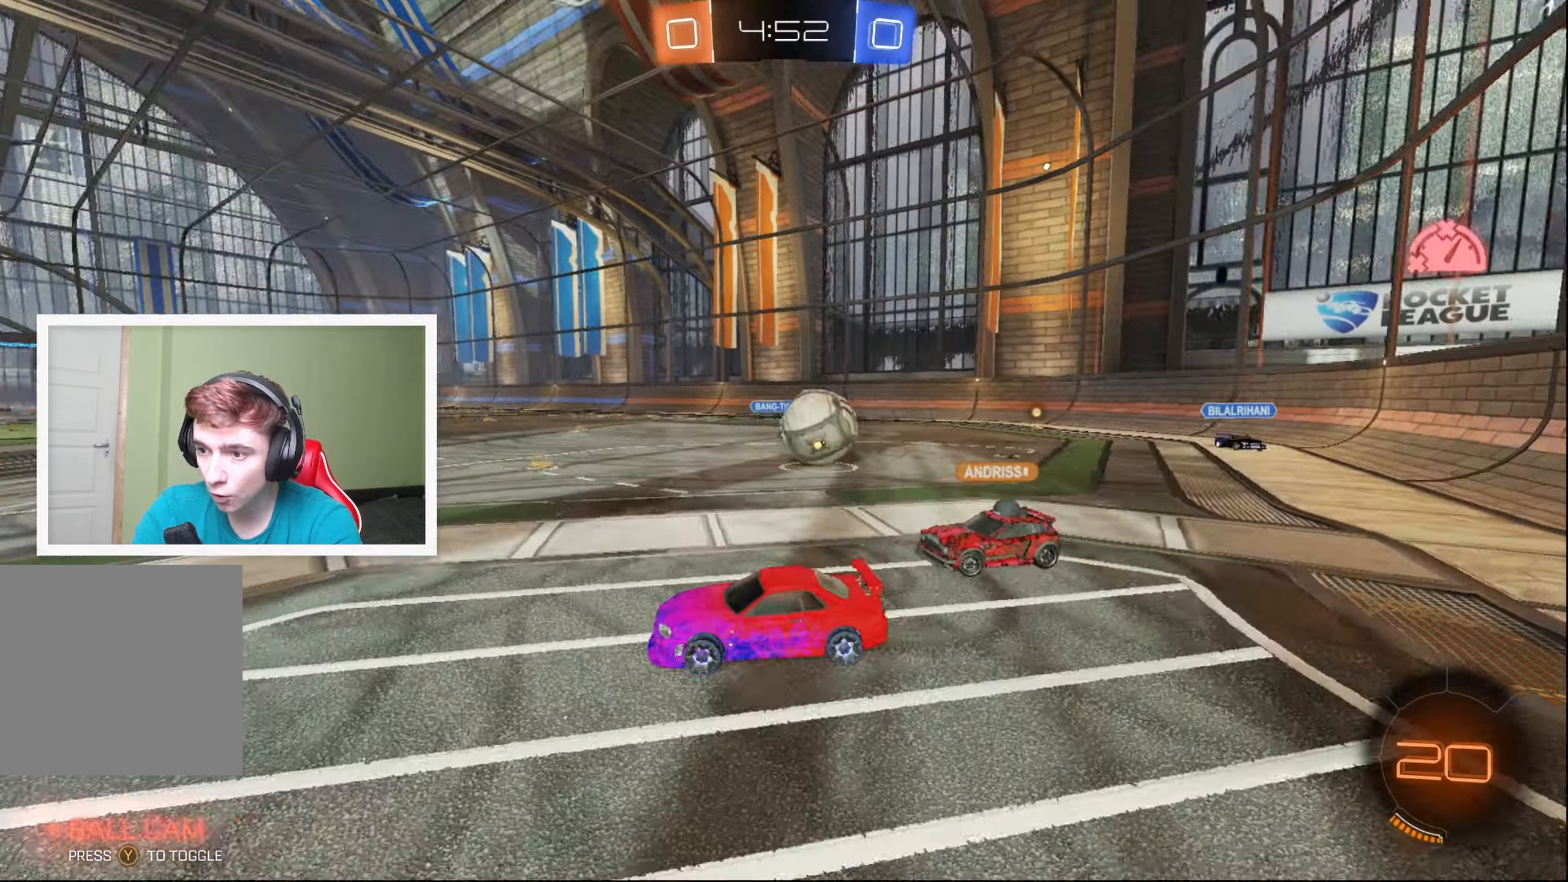
{"buttons": ["R2"], "left_stick": "right", "events": [[200, "left_stick", "center"], [267, "L2", "up"], [333, "R2", "down"], [367, "left_stick", "right"]]}
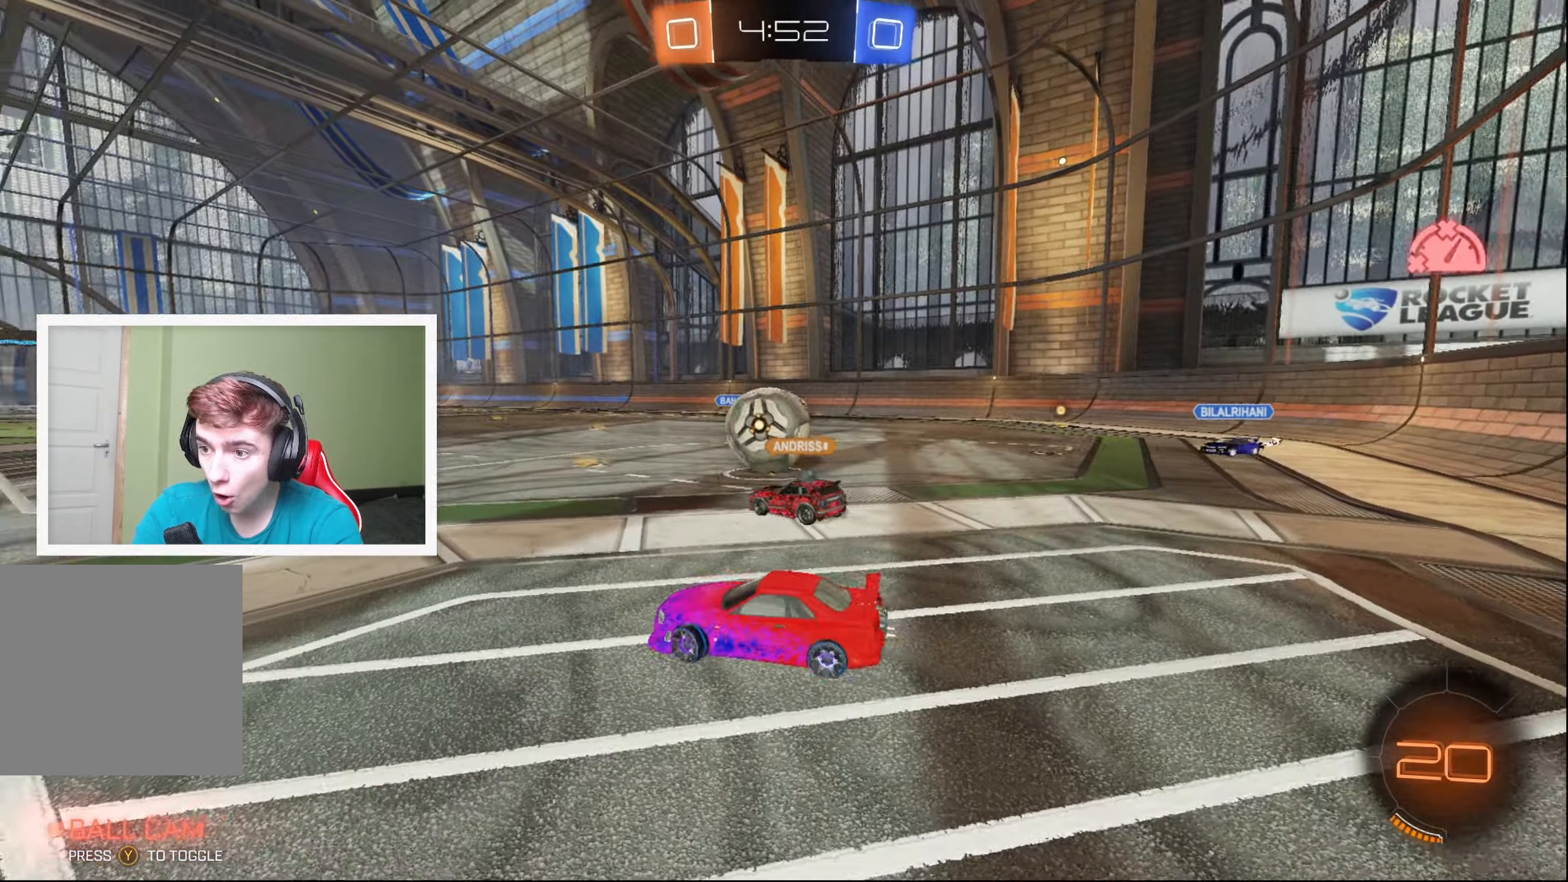
{"buttons": ["R2"], "left_stick": "left", "events": [[167, "left_stick", "center"], [500, "left_stick", "left"]]}
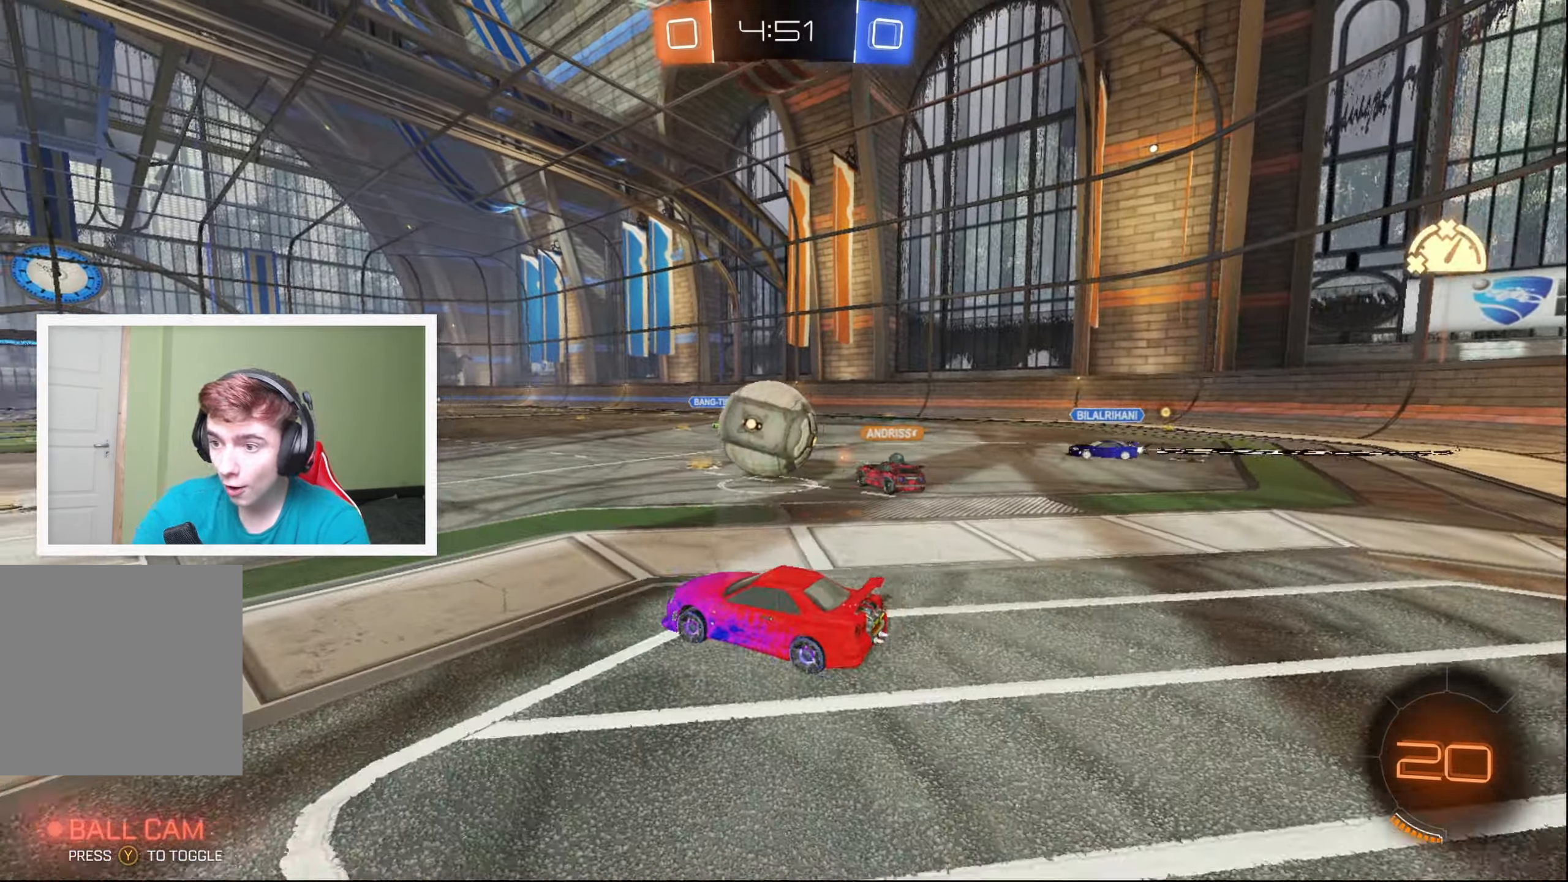
{"buttons": ["B", "R2"], "left_stick": "center", "events": [[133, "left_stick", "center"], [217, "left_stick", "down-left"], [350, "left_stick", "center"], [367, "B", "down"]]}
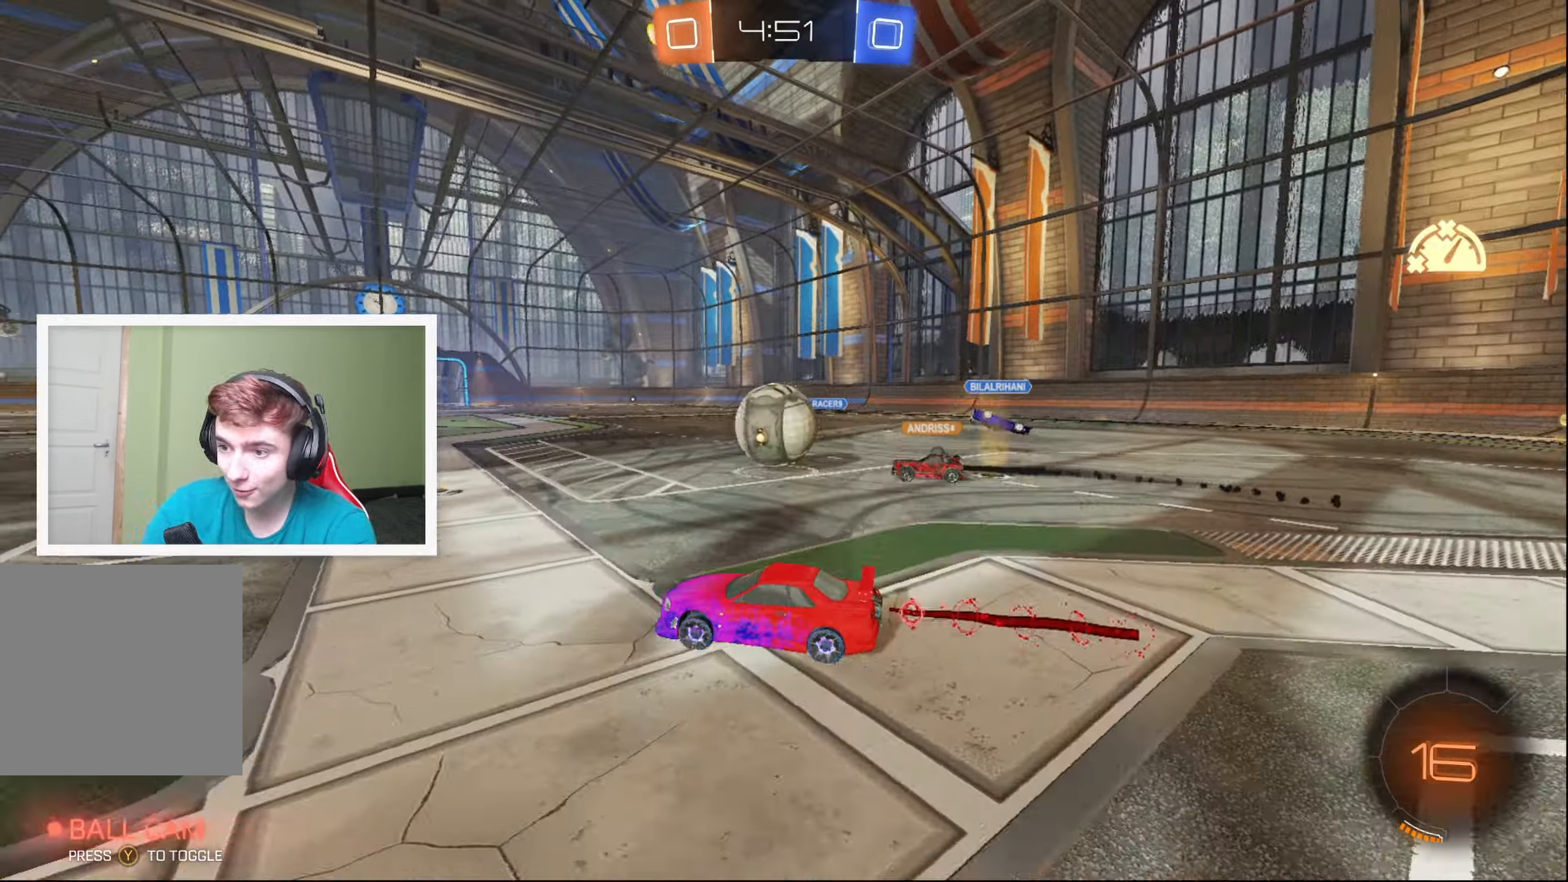
{"buttons": ["B", "Y", "R2"], "left_stick": "left", "events": [[217, "left_stick", "left"], [400, "Y", "down"]]}
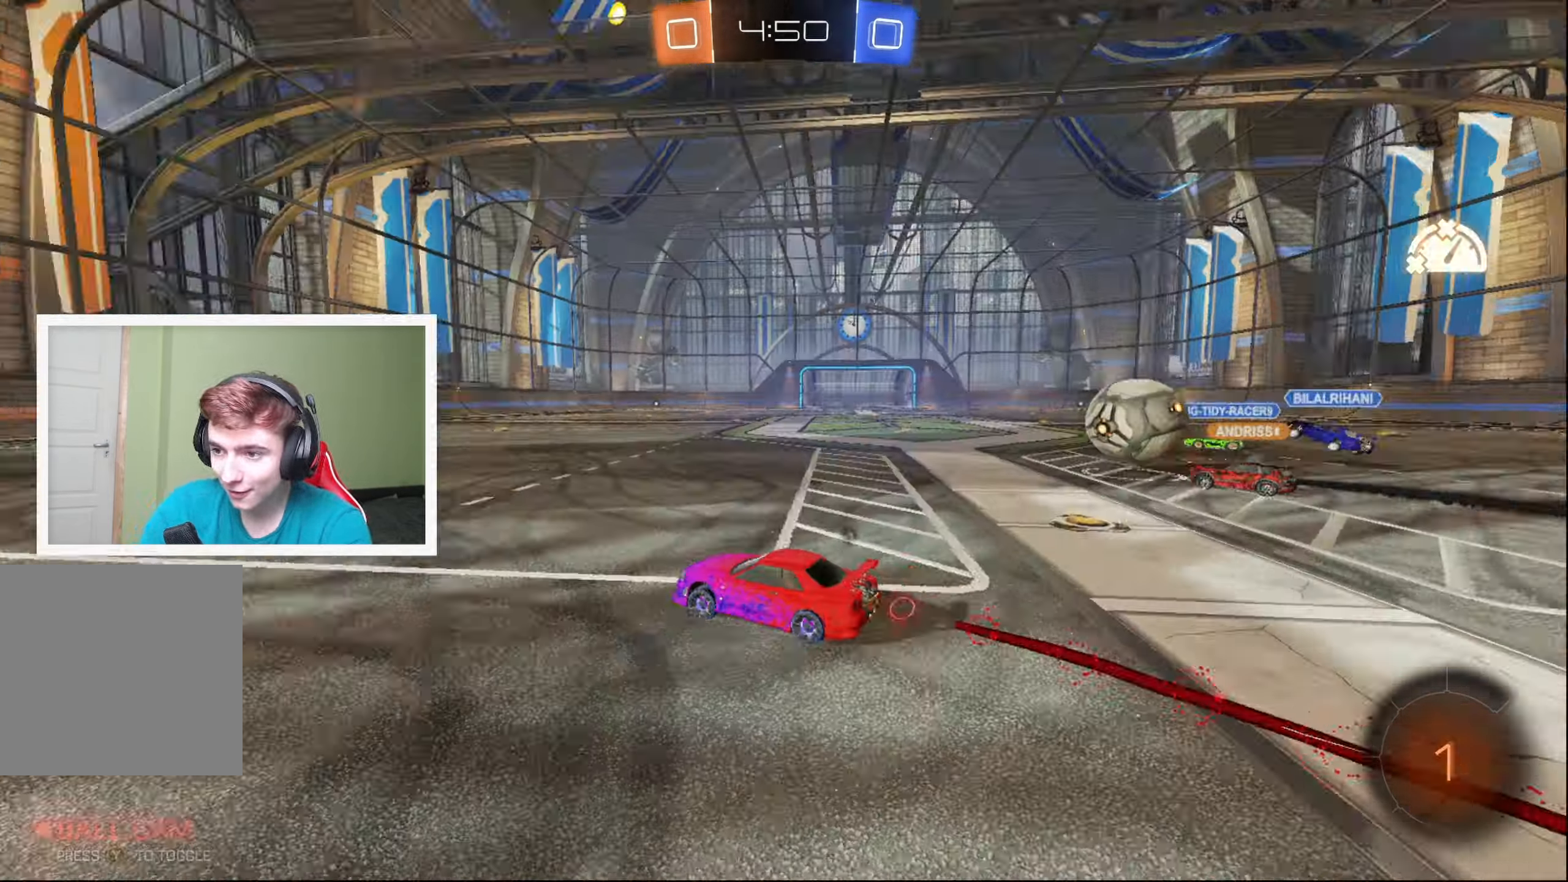
{"buttons": ["B", "R2"], "left_stick": "left", "events": [[33, "Y", "up"], [167, "left_stick", "center"], [350, "left_stick", "left"]]}
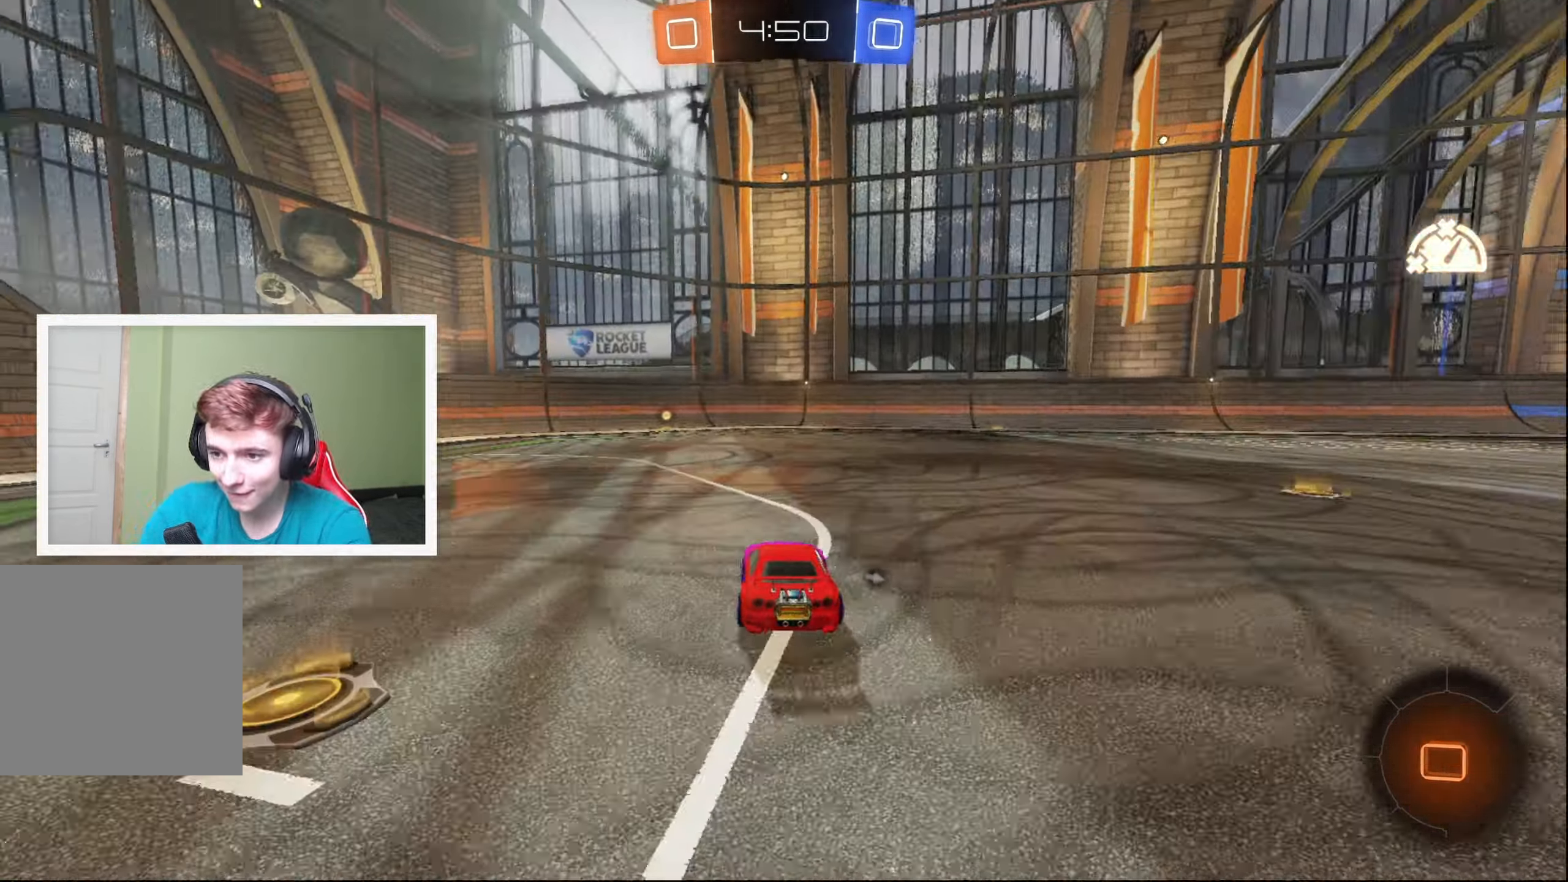
{"buttons": ["L1", "R2"], "left_stick": "up", "events": [[83, "left_stick", "center"], [100, "B", "up"], [133, "R2", "up"], [183, "R2", "down"], [217, "A", "down"], [250, "left_stick", "up-right"], [283, "A", "up"], [333, "A", "down"], [333, "L1", "down"], [417, "A", "up"], [433, "left_stick", "up"]]}
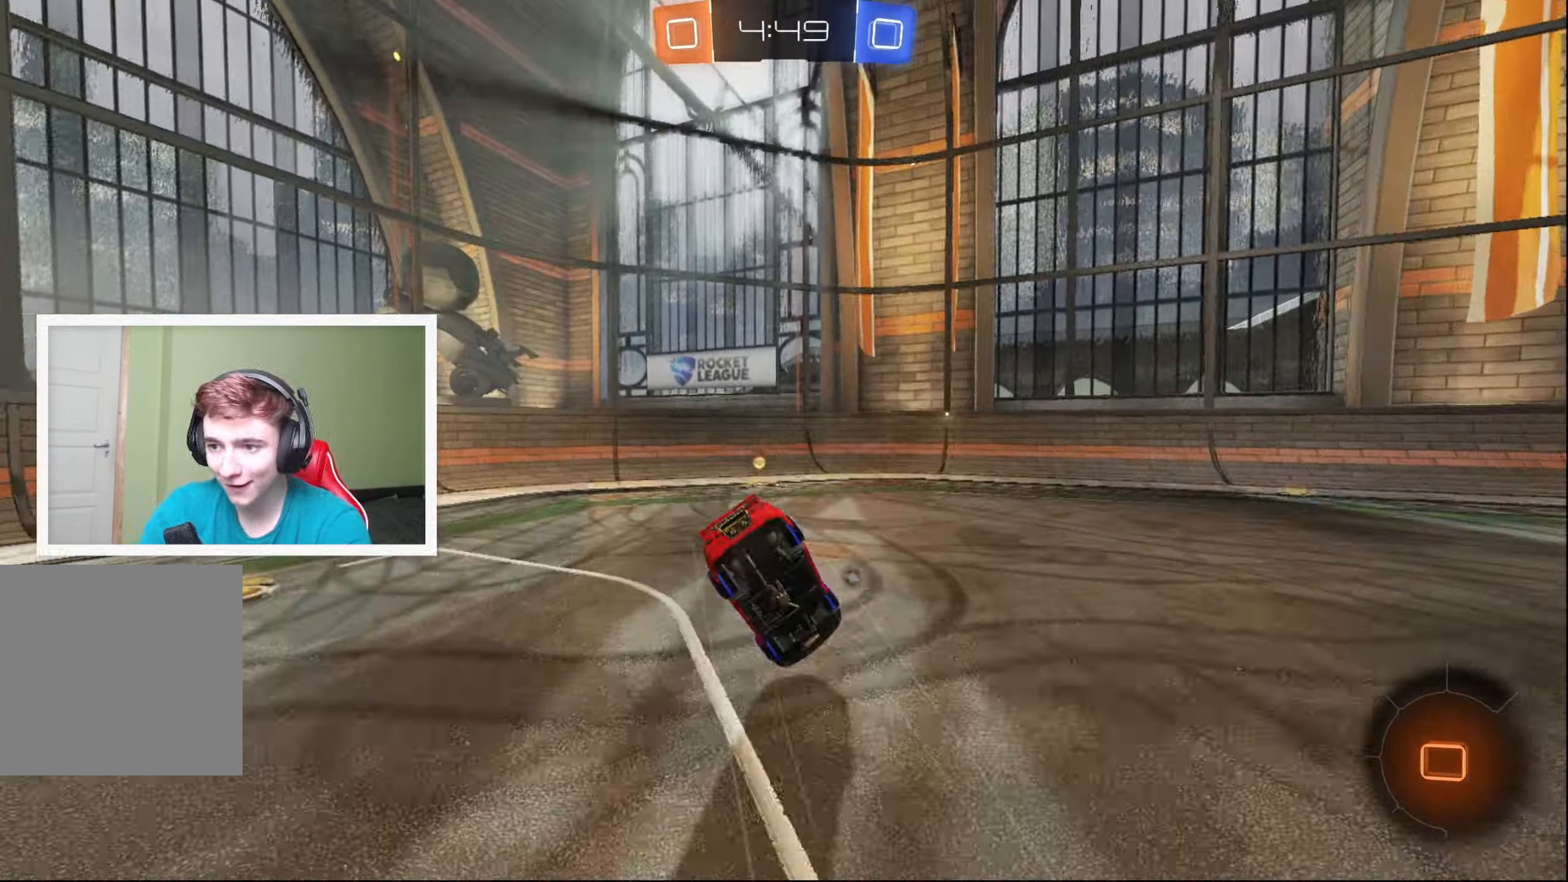
{"buttons": ["R2"], "left_stick": "center", "events": [[17, "Y", "down"], [100, "Y", "up"], [150, "L1", "up"], [183, "left_stick", "center"]]}
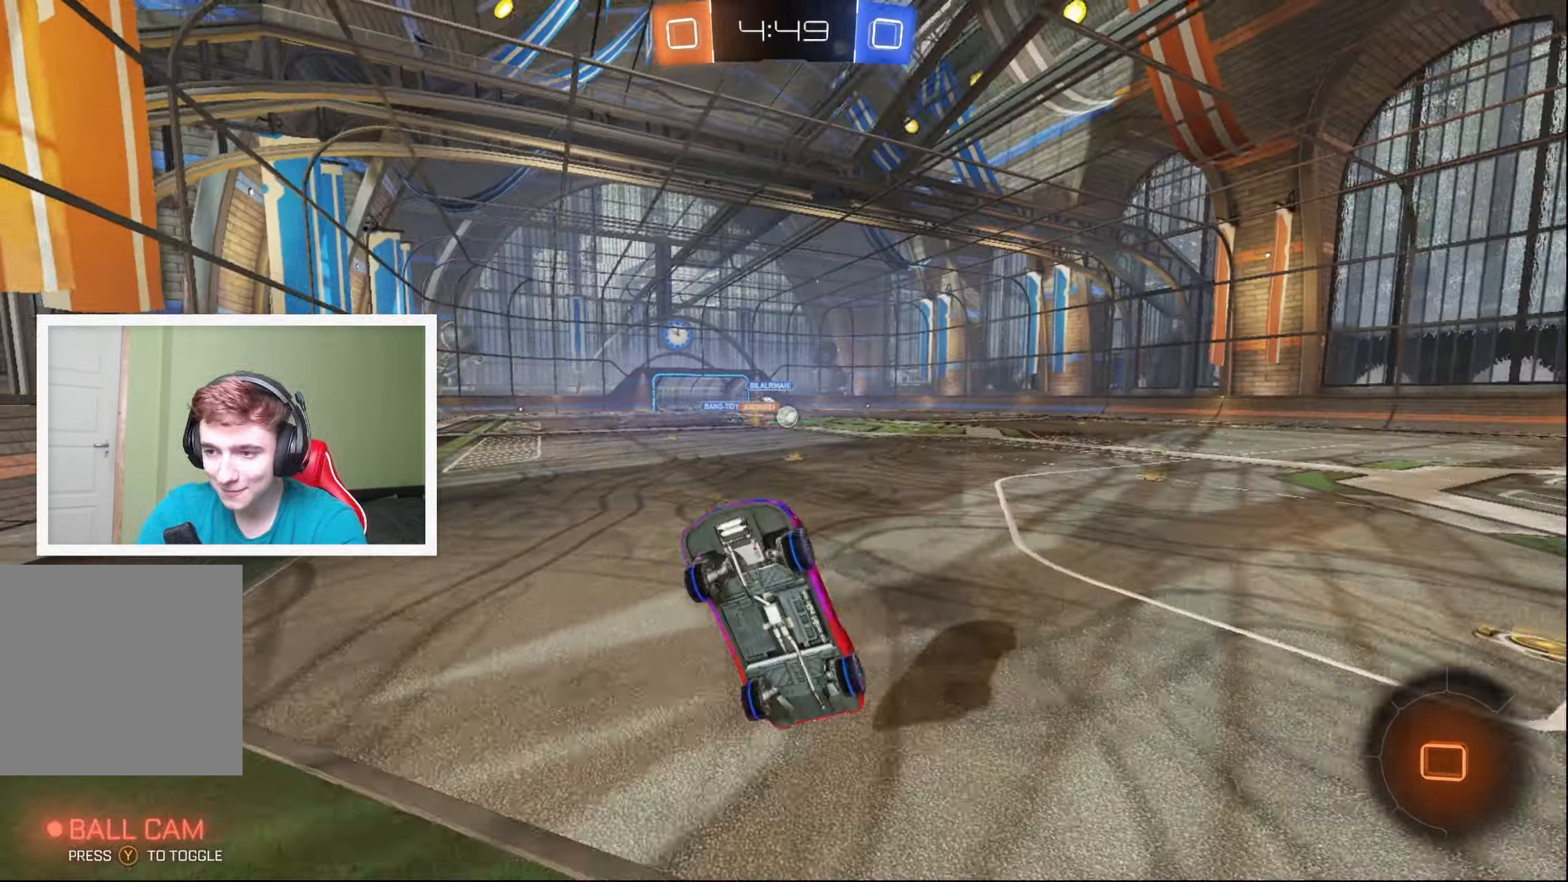
{"buttons": ["R2"], "left_stick": "right", "events": [[17, "left_stick", "right"]]}
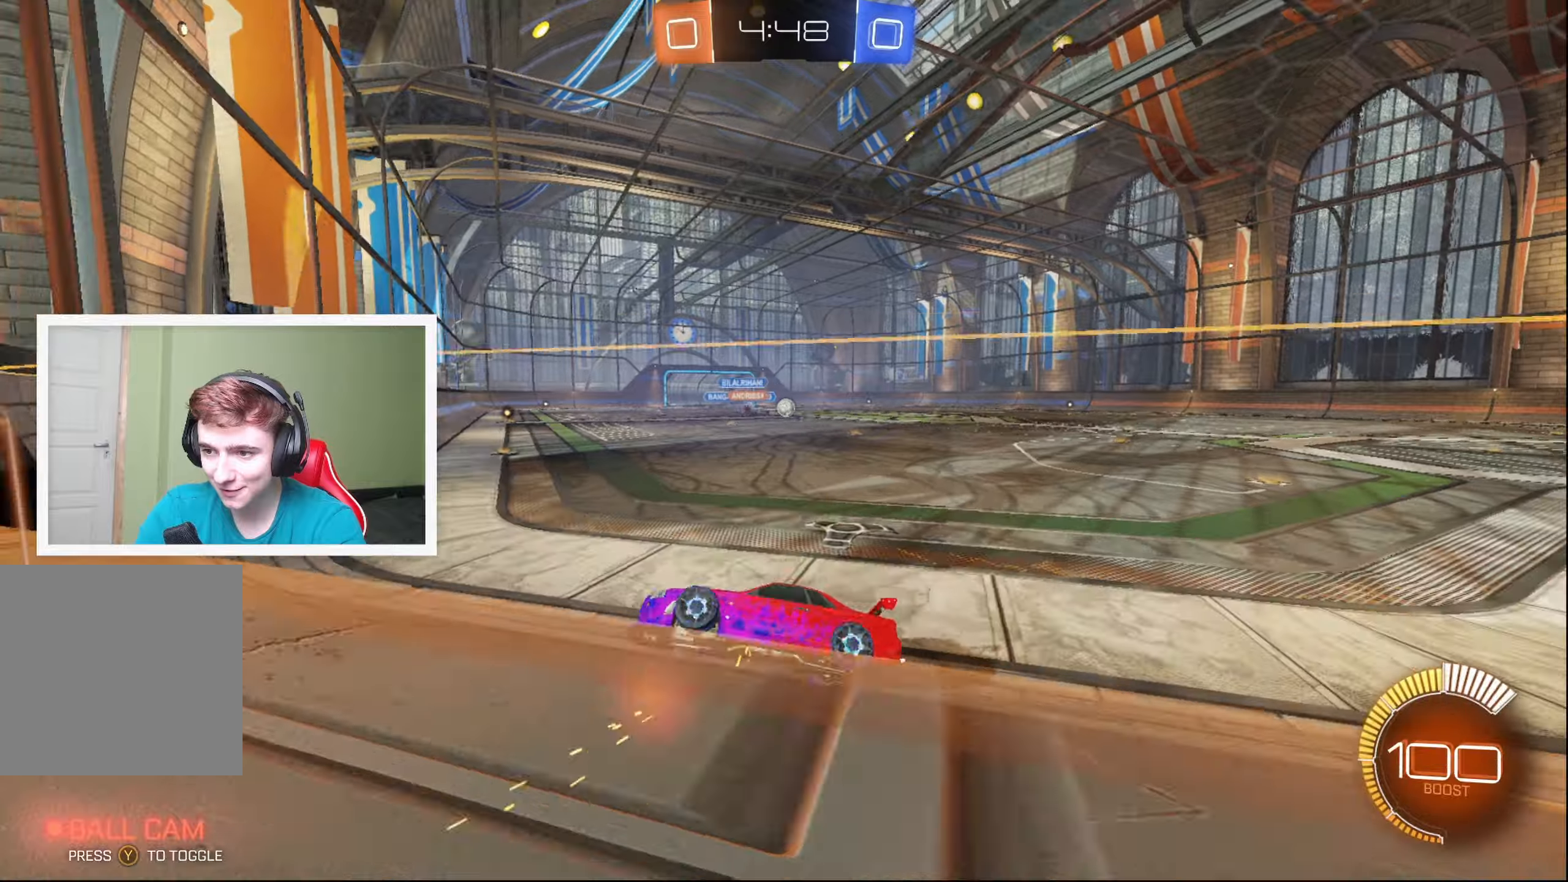
{"buttons": ["R2"], "left_stick": "right", "events": []}
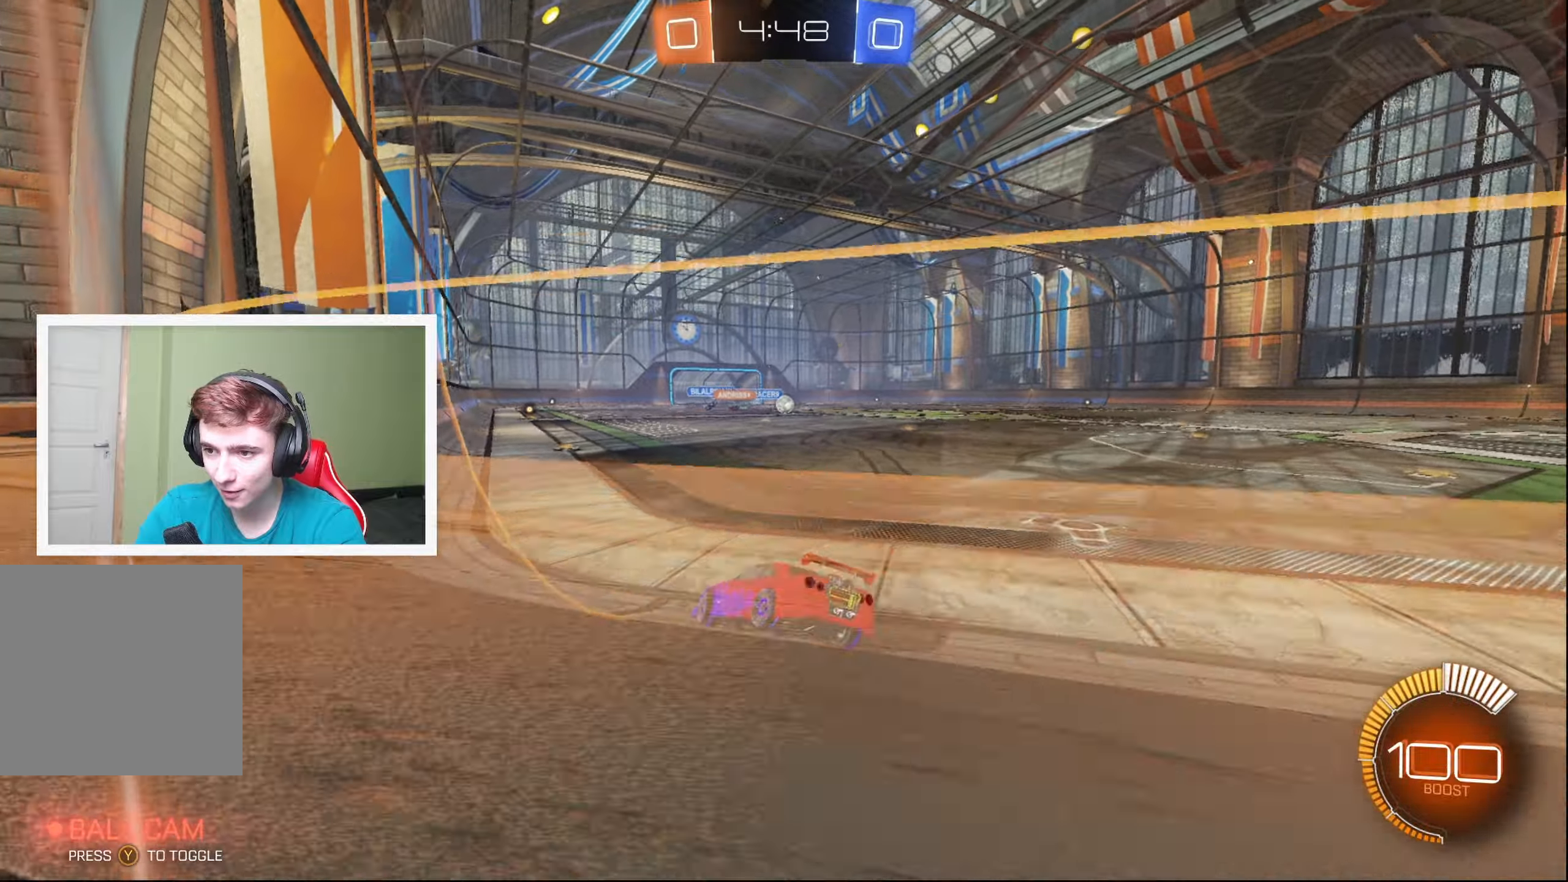
{"buttons": ["R2"], "left_stick": "center", "events": [[250, "left_stick", "center"]]}
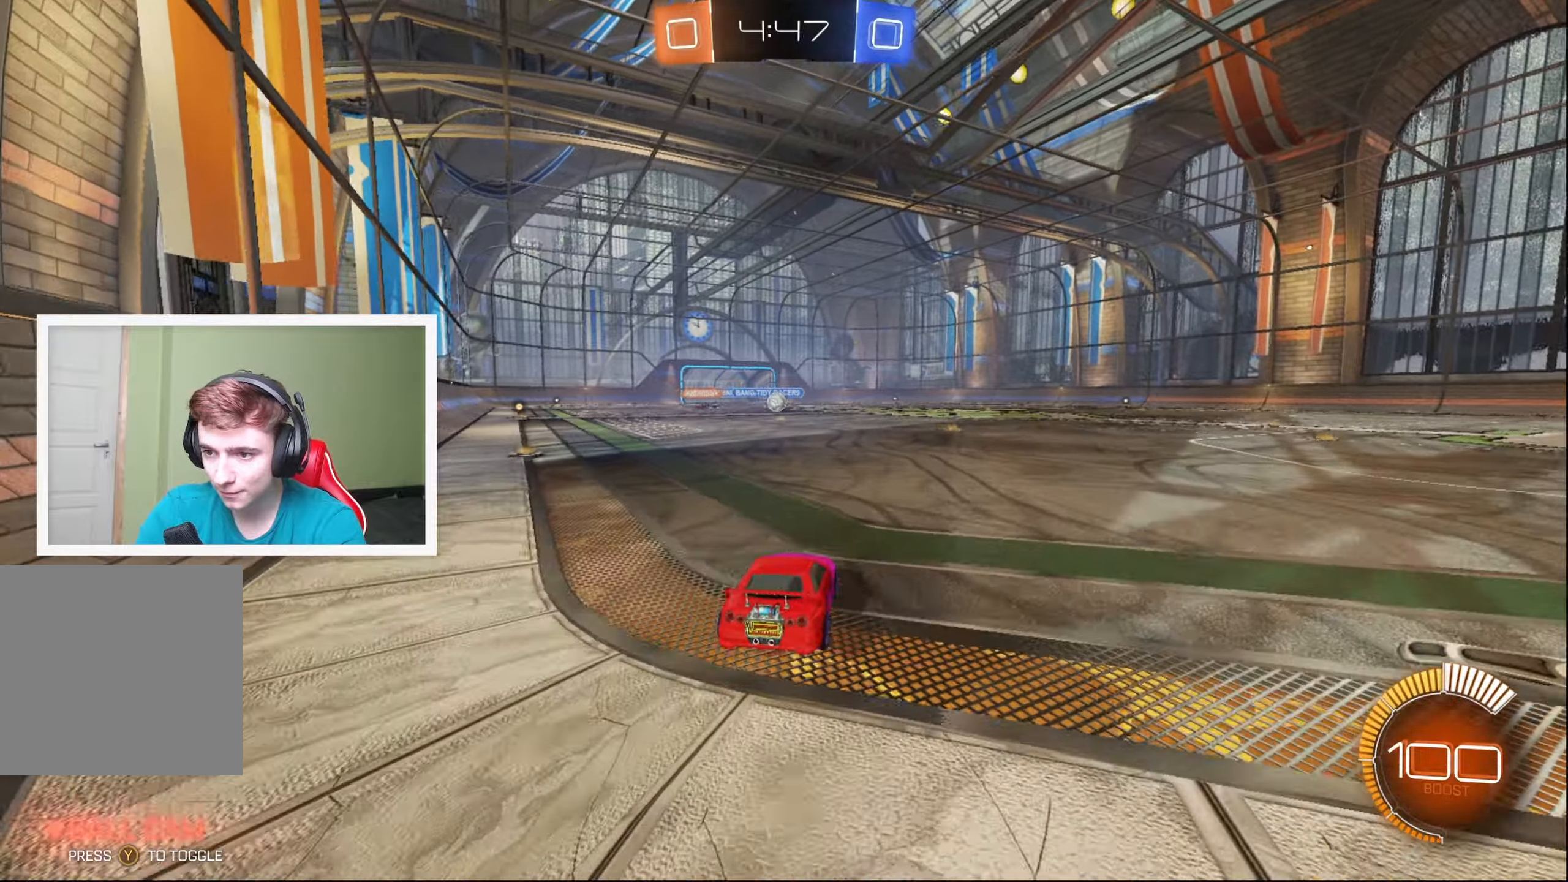
{"buttons": ["R2"], "left_stick": "center", "events": [[84, "left_stick", "down-left"], [200, "left_stick", "center"]]}
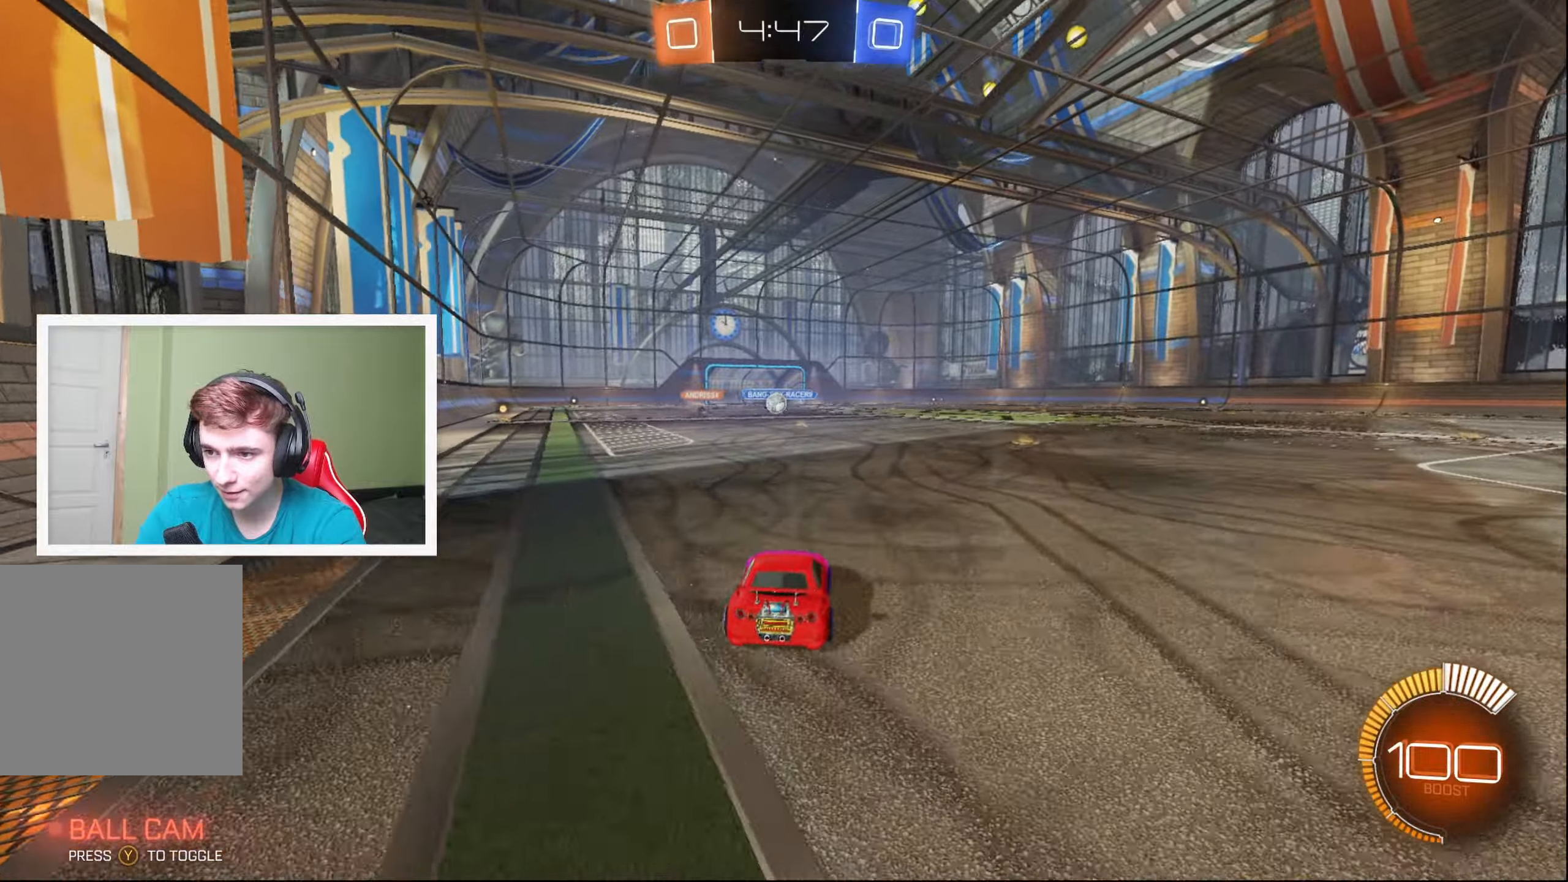
{"buttons": ["R2"], "left_stick": "center", "events": [[100, "left_stick", "down-left"], [317, "left_stick", "center"]]}
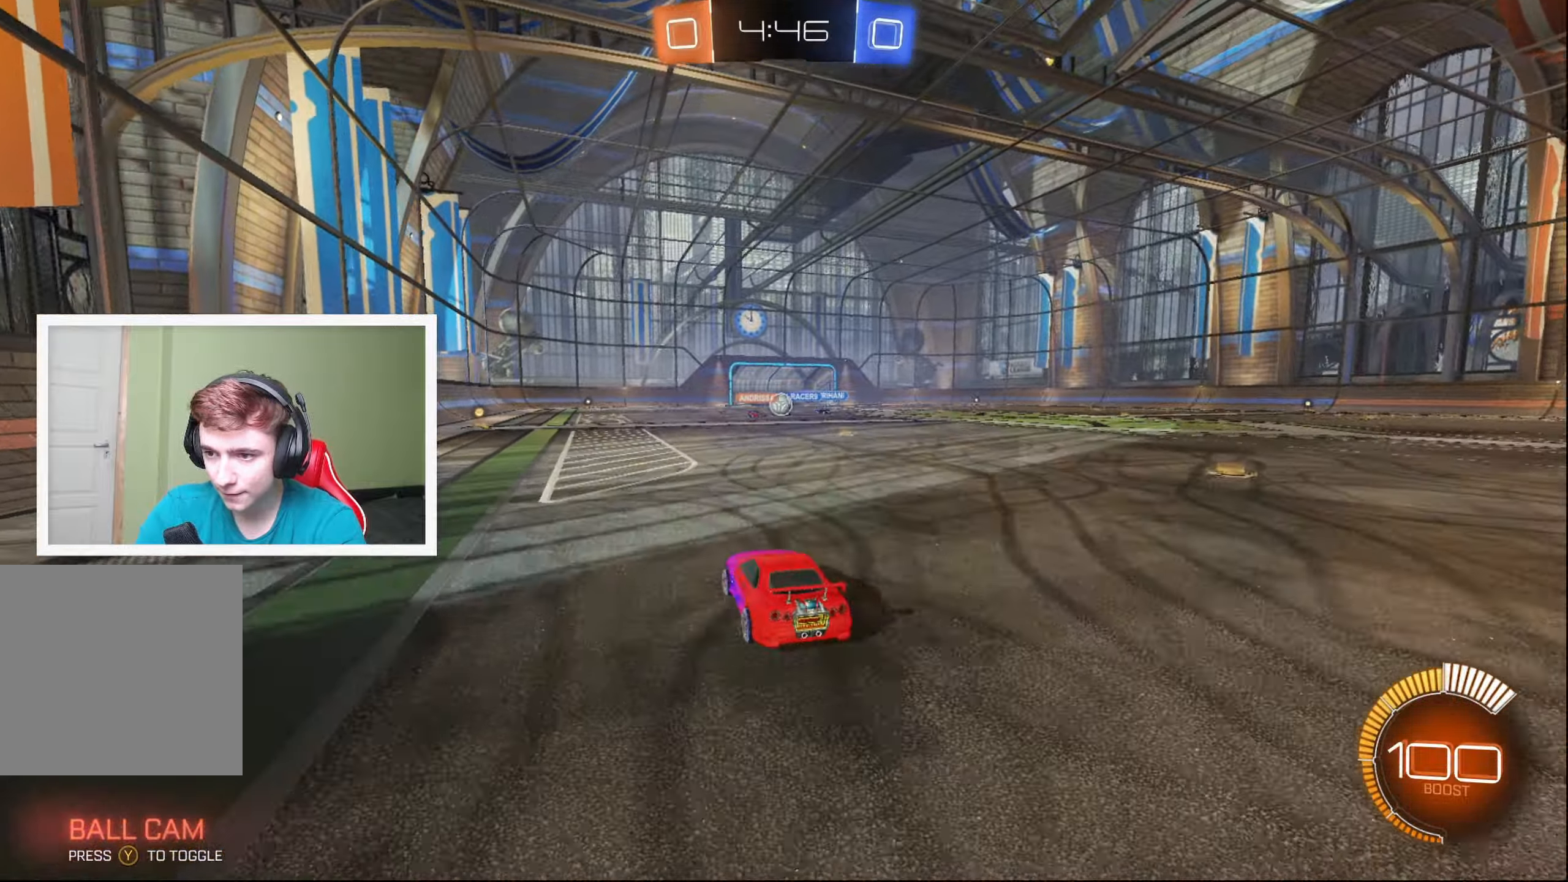
{"buttons": ["R2"], "left_stick": "left", "events": [[167, "left_stick", "right"], [217, "L2", "down"], [284, "R2", "up"], [334, "R2", "down"], [400, "L2", "up"], [400, "left_stick", "left"]]}
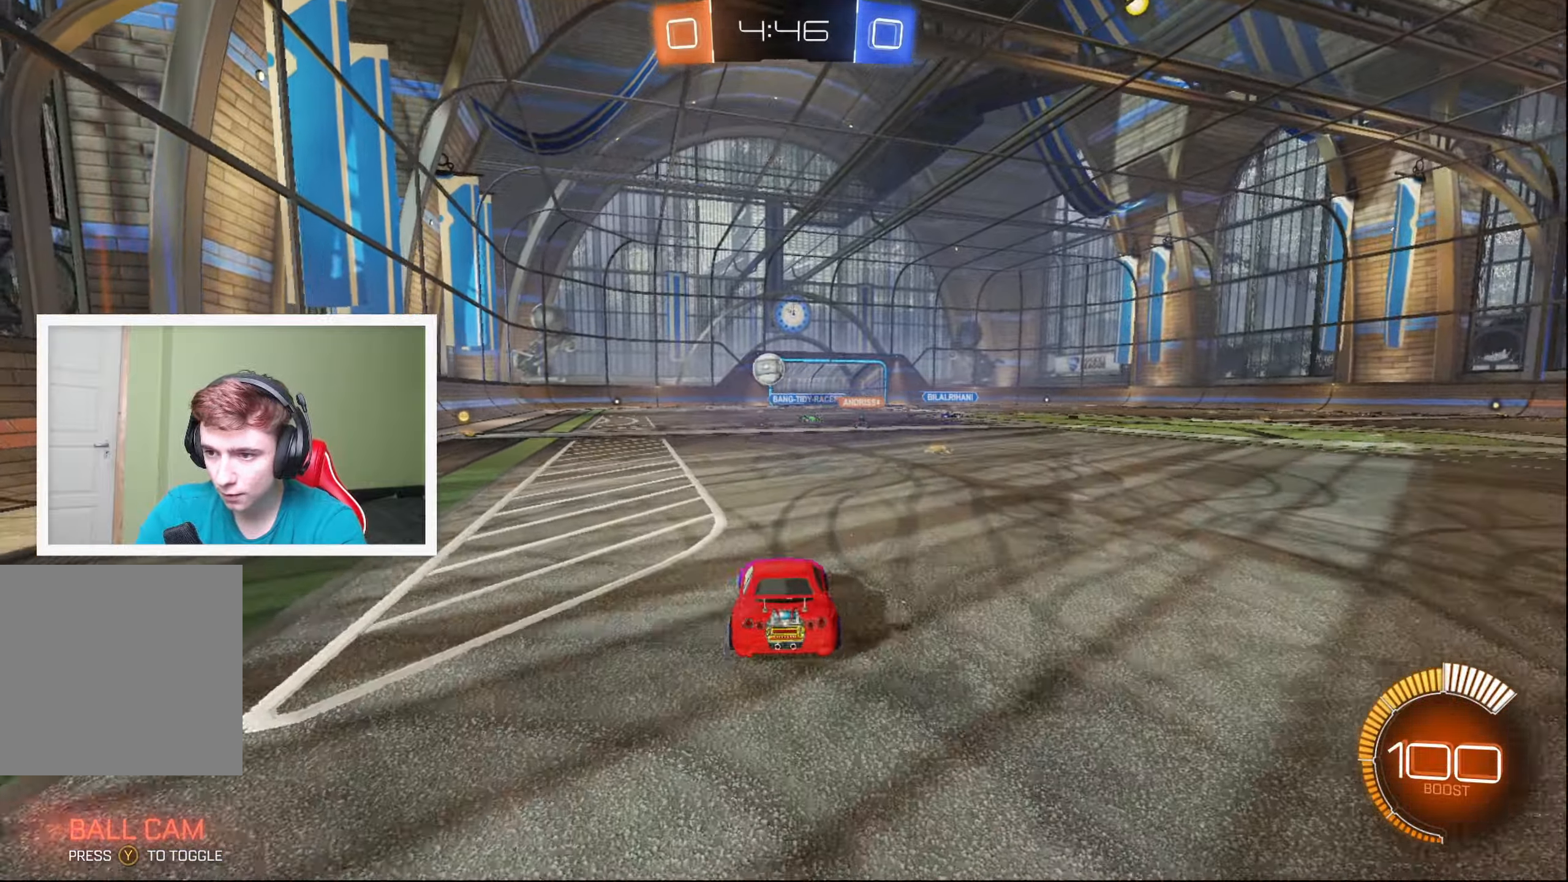
{"buttons": ["B", "R2"], "left_stick": "down", "events": [[167, "B", "down"], [300, "left_stick", "center"], [484, "left_stick", "down"]]}
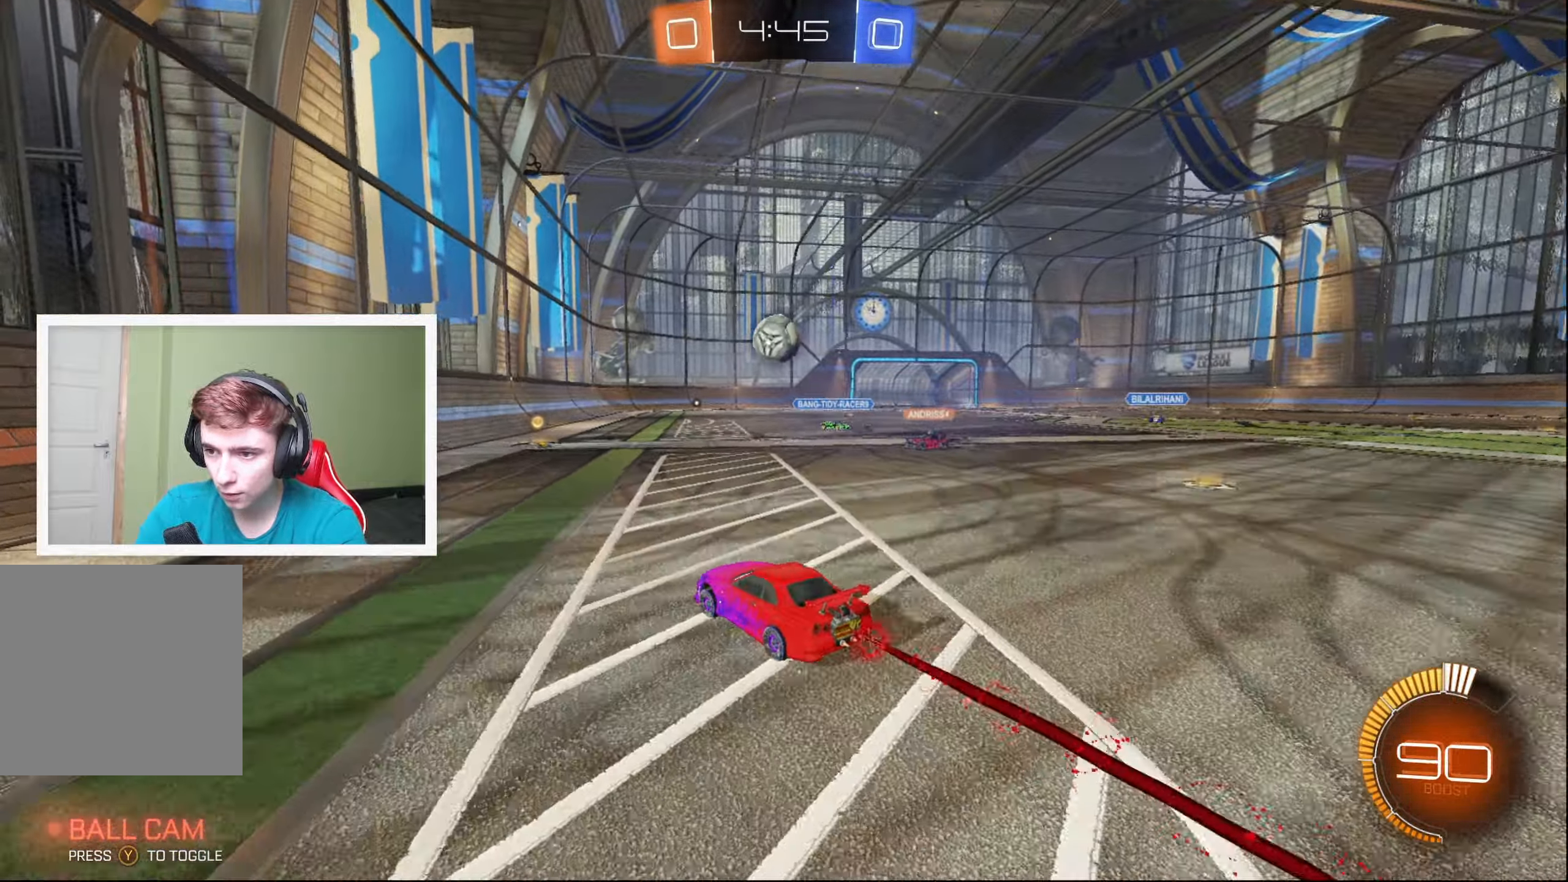
{"buttons": ["R2"], "left_stick": "up-right", "events": [[17, "left_stick", "down-right"], [34, "A", "down"], [250, "A", "up"], [250, "left_stick", "right"], [367, "left_stick", "up-right"], [417, "B", "up"]]}
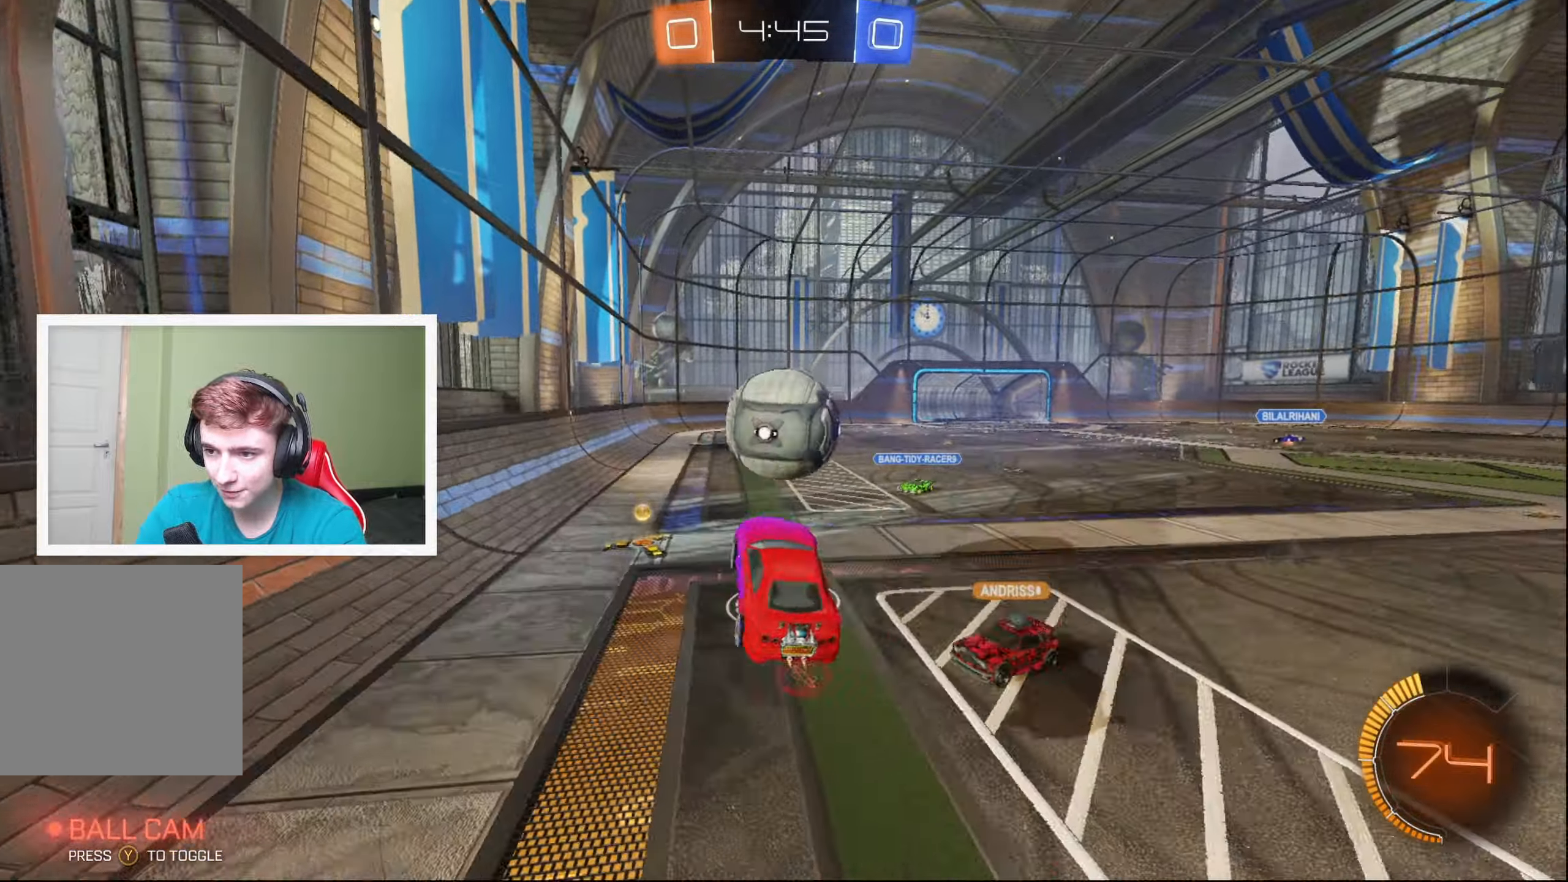
{"buttons": ["R2"], "left_stick": "up-right", "events": [[84, "A", "down"], [300, "A", "up"]]}
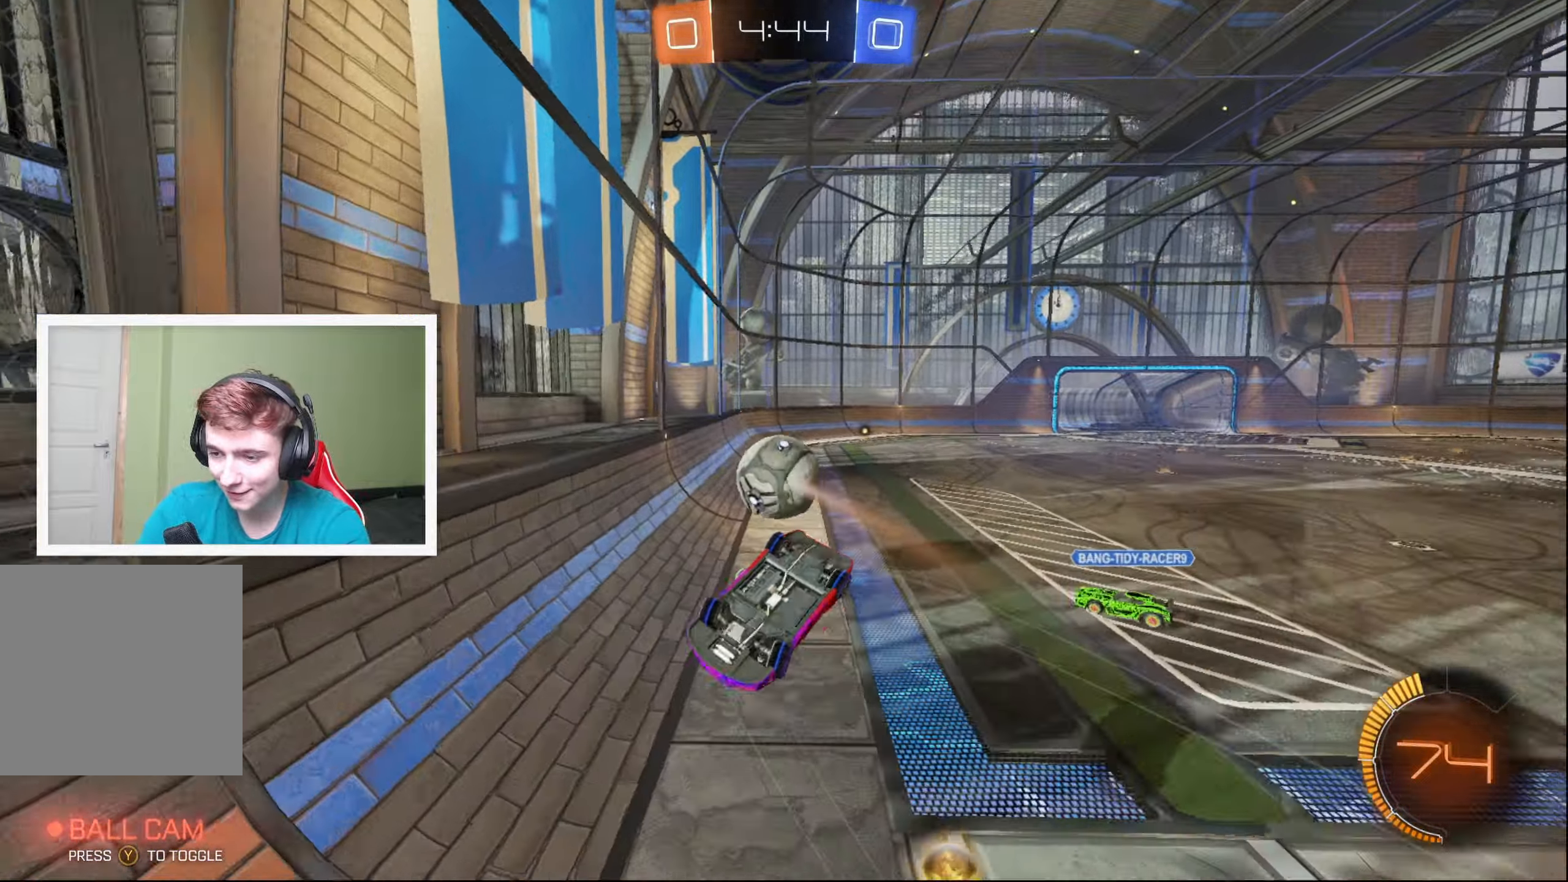
{"buttons": ["R2"], "left_stick": "right", "events": [[117, "left_stick", "right"], [200, "L2", "down"], [434, "L2", "up"]]}
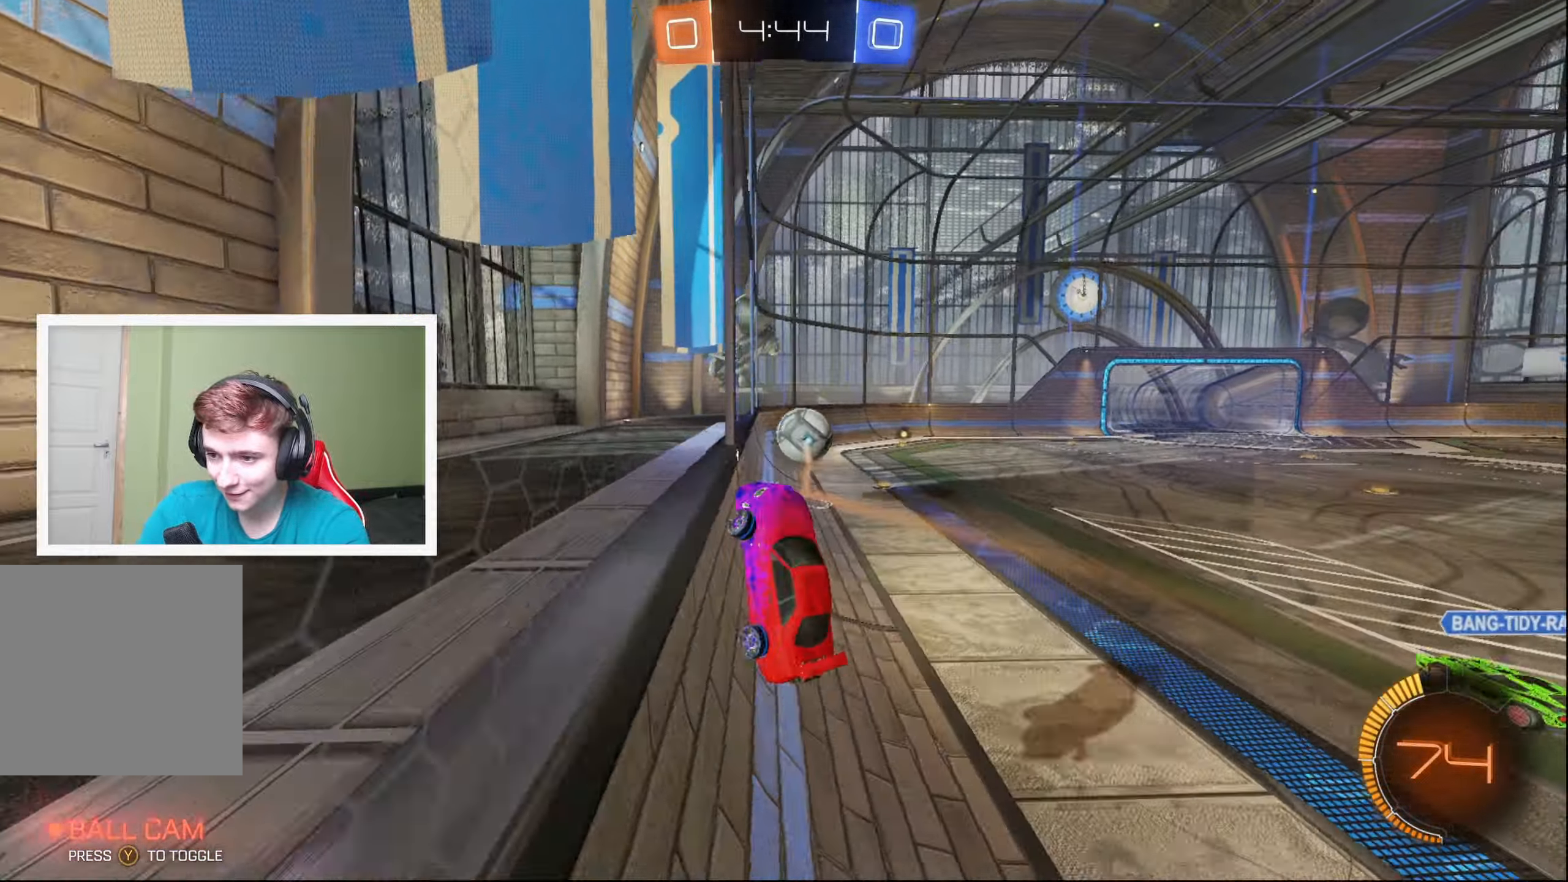
{"buttons": ["R2"], "left_stick": "center", "events": [[400, "left_stick", "center"]]}
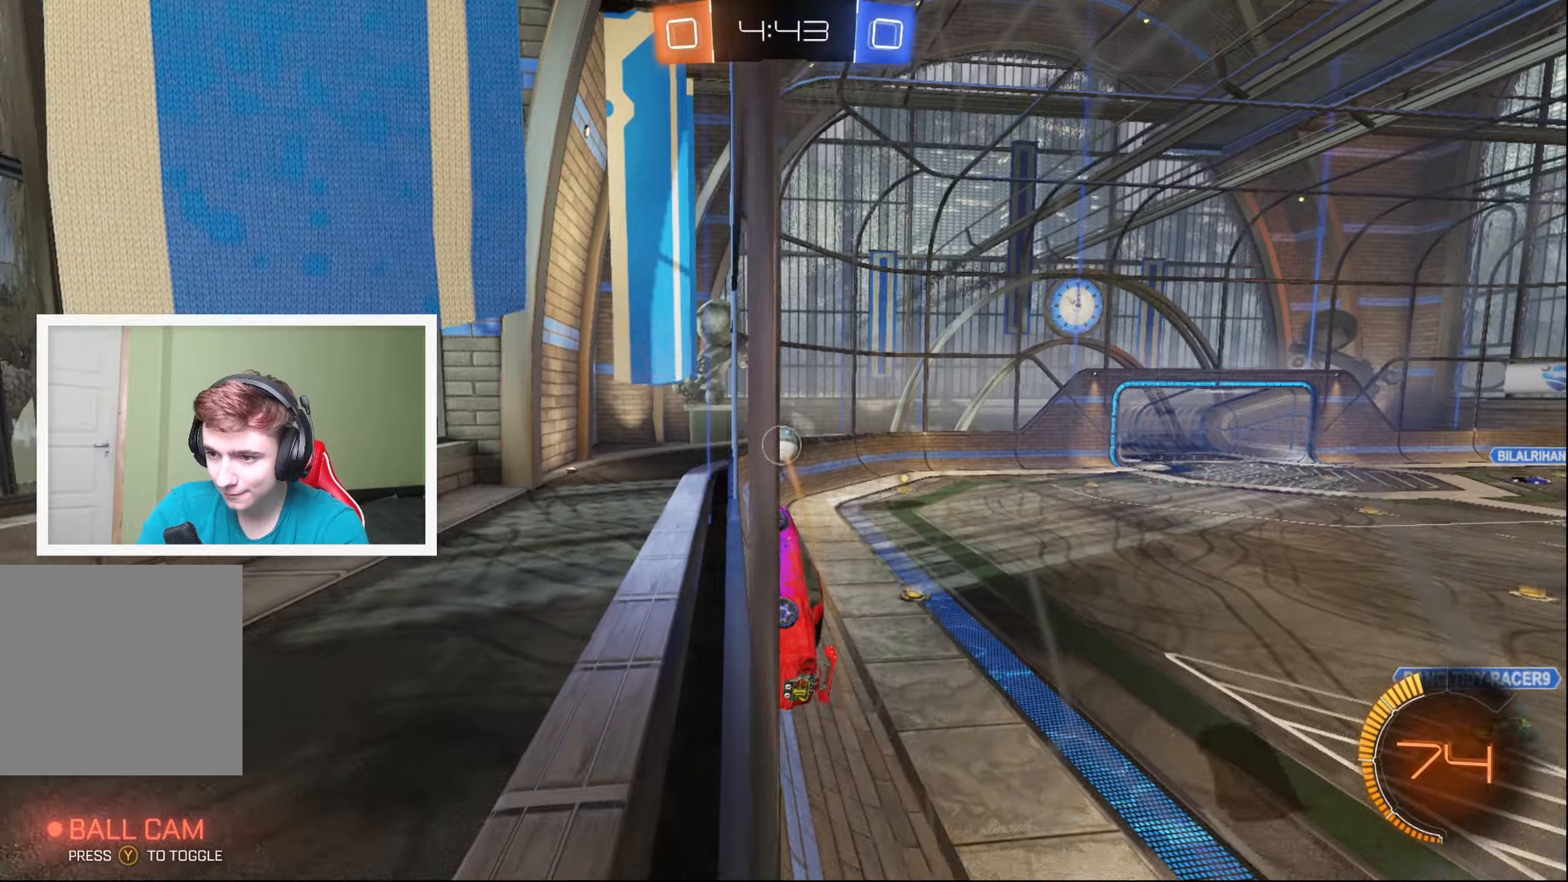
{"buttons": ["R2"], "left_stick": "up-right", "events": [[50, "A", "down"], [66, "left_stick", "down-left"], [100, "L2", "down"], [283, "A", "up"], [316, "left_stick", "up-right"], [350, "L2", "up"]]}
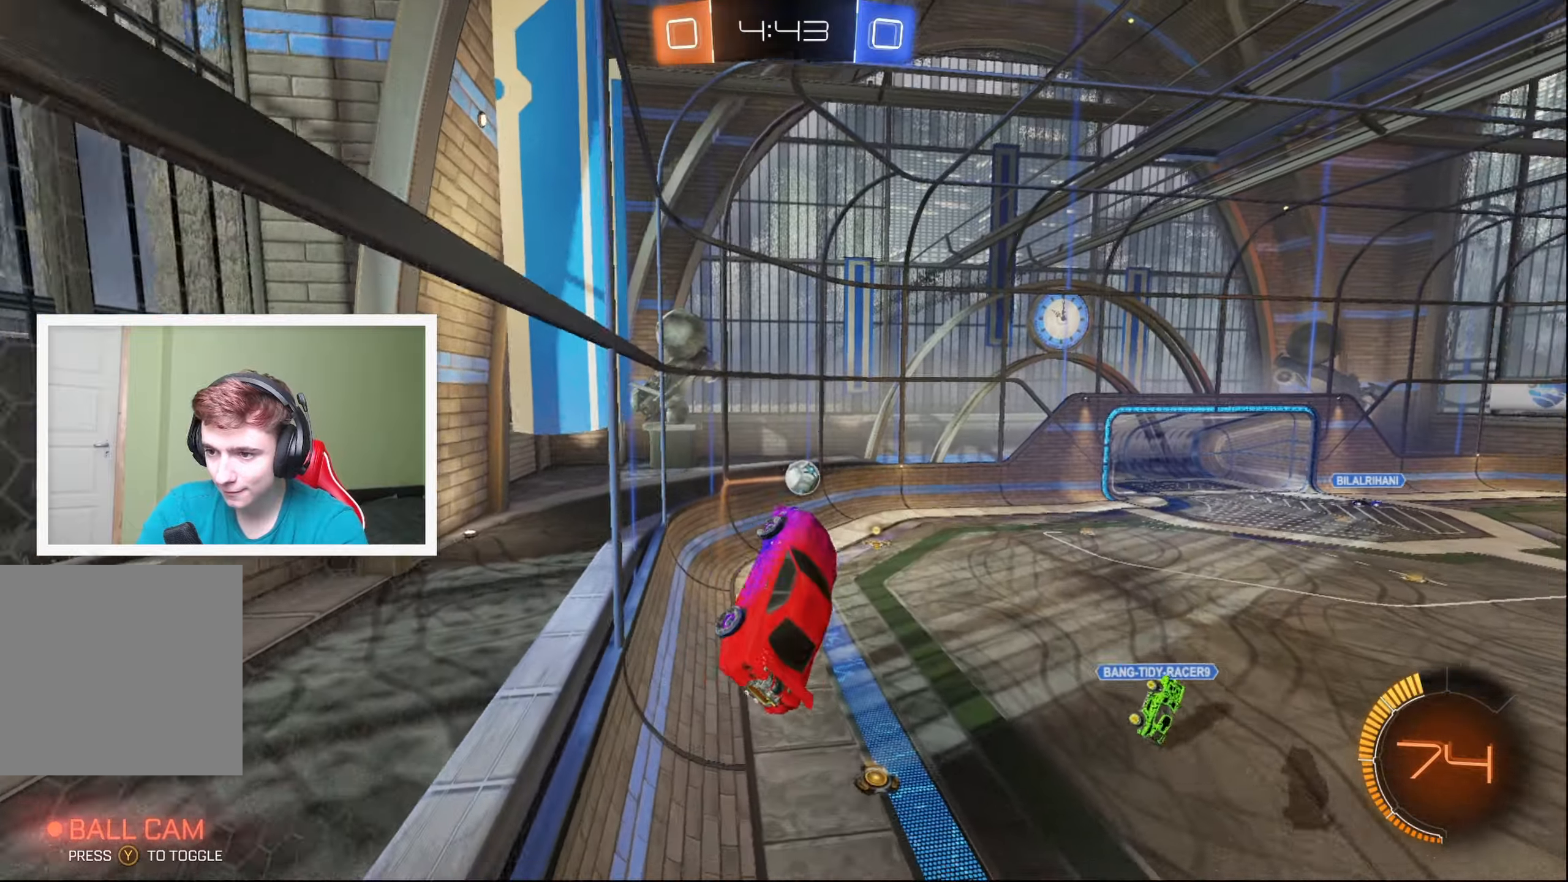
{"buttons": ["B", "R2"], "left_stick": "center", "events": [[100, "left_stick", "center"], [300, "left_stick", "down-left"], [316, "B", "down"], [416, "left_stick", "center"]]}